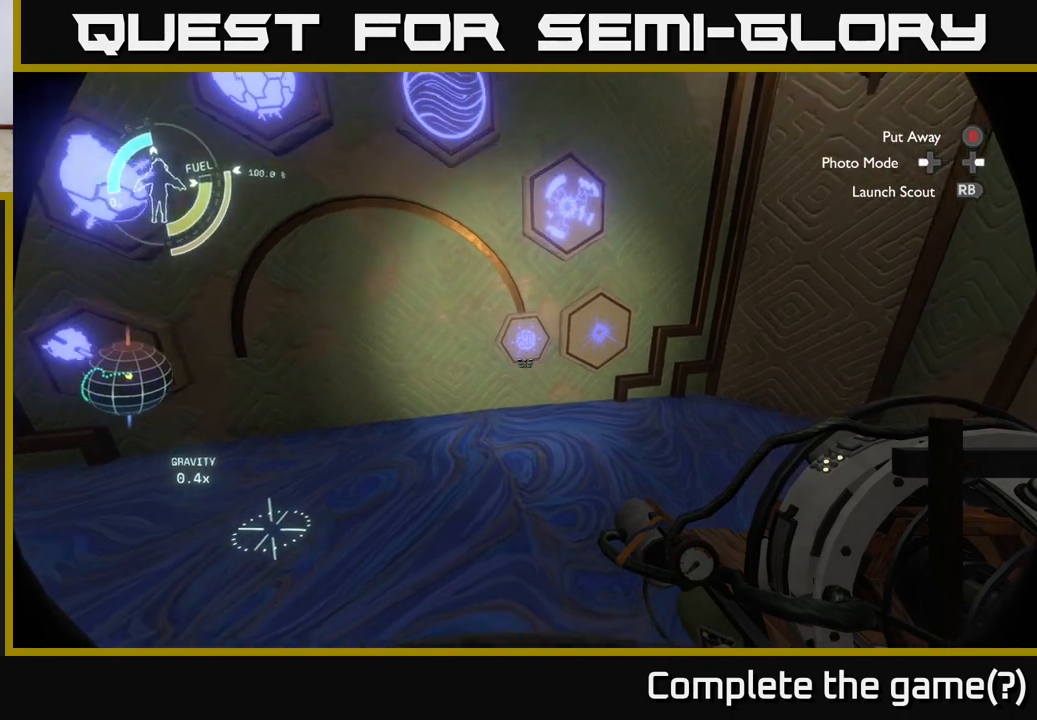
Gameplay with a controller (Xbox layout); each line is a JSON object with the inputs held at the frame after it. "events" lists button and stick changes between this image and that frame as [ms after this image, input, new state], when the widget could be followed in between.
{"buttons": [], "left_stick": "up-right", "right_stick": "down", "events": [[100, "right_stick", "center"], [500, "right_stick", "down"]]}
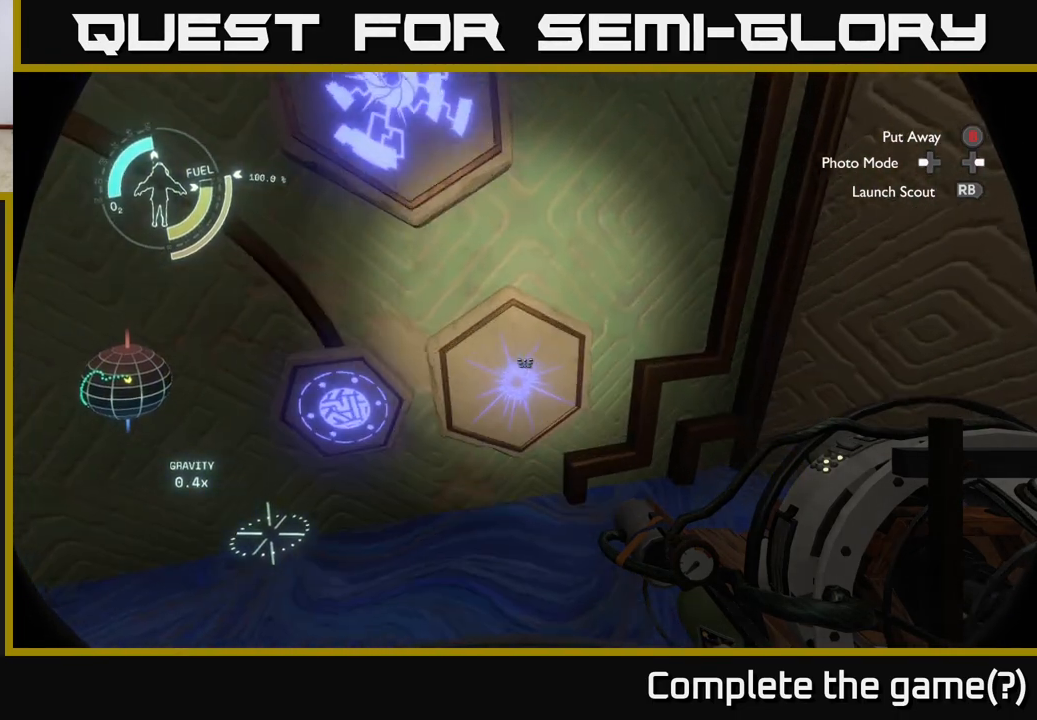
{"buttons": [], "left_stick": "up", "right_stick": "center", "events": [[50, "left_stick", "center"], [183, "right_stick", "center"], [433, "left_stick", "up"]]}
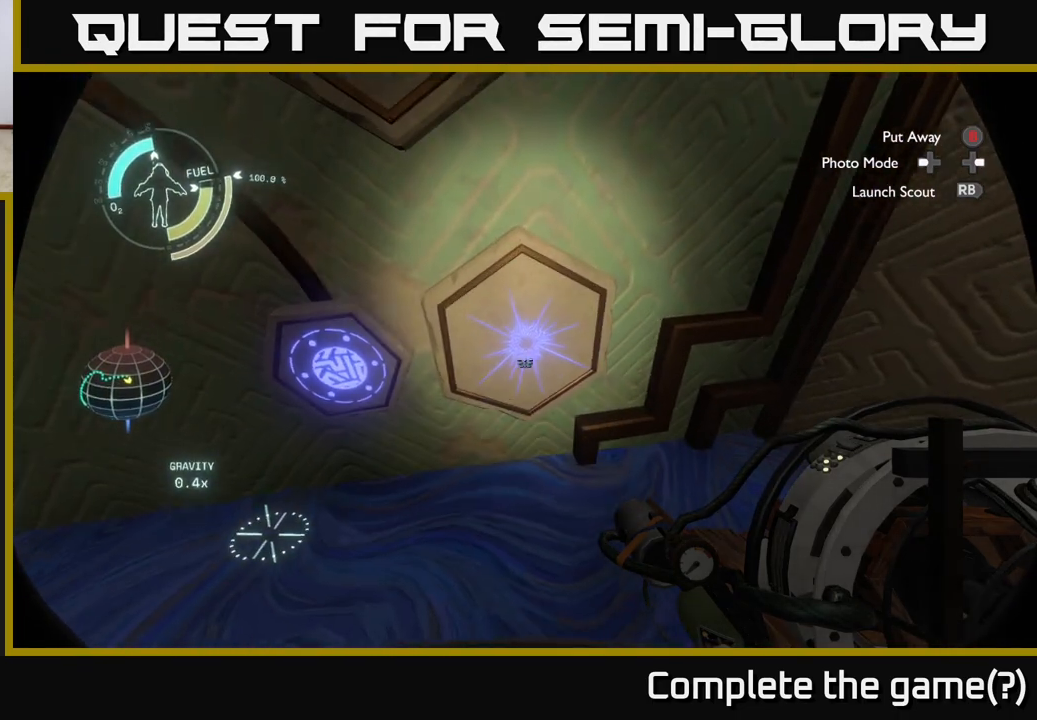
{"buttons": [], "left_stick": "down-left", "right_stick": "up-left", "events": [[33, "left_stick", "center"], [283, "left_stick", "down"], [350, "left_stick", "down-left"], [383, "right_stick", "up-left"]]}
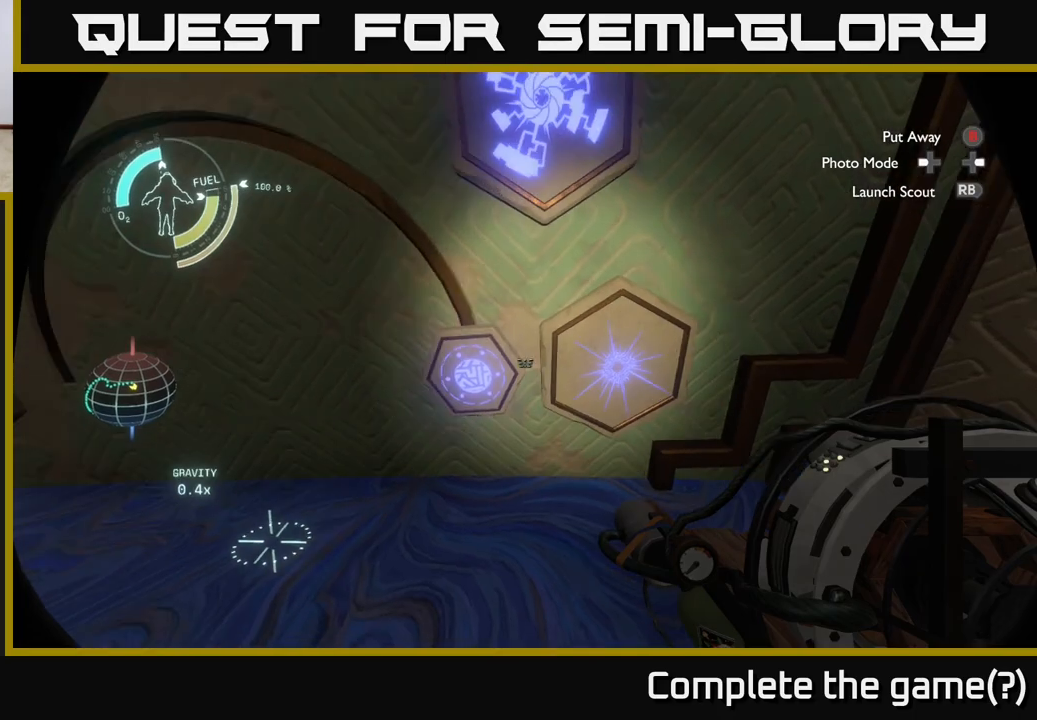
{"buttons": [], "left_stick": "center", "right_stick": "center", "events": [[150, "right_stick", "left"], [217, "left_stick", "left"], [383, "left_stick", "center"], [383, "right_stick", "center"]]}
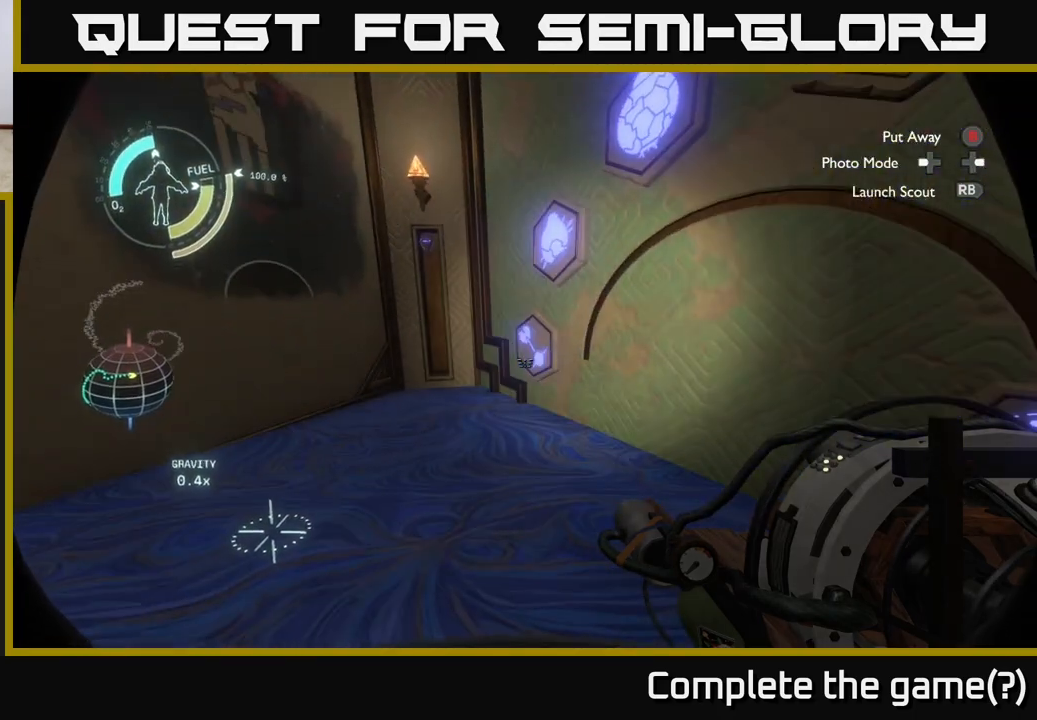
{"buttons": [], "left_stick": "center", "right_stick": "down-left", "events": [[100, "right_stick", "up-left"], [250, "right_stick", "left"], [417, "right_stick", "down-left"]]}
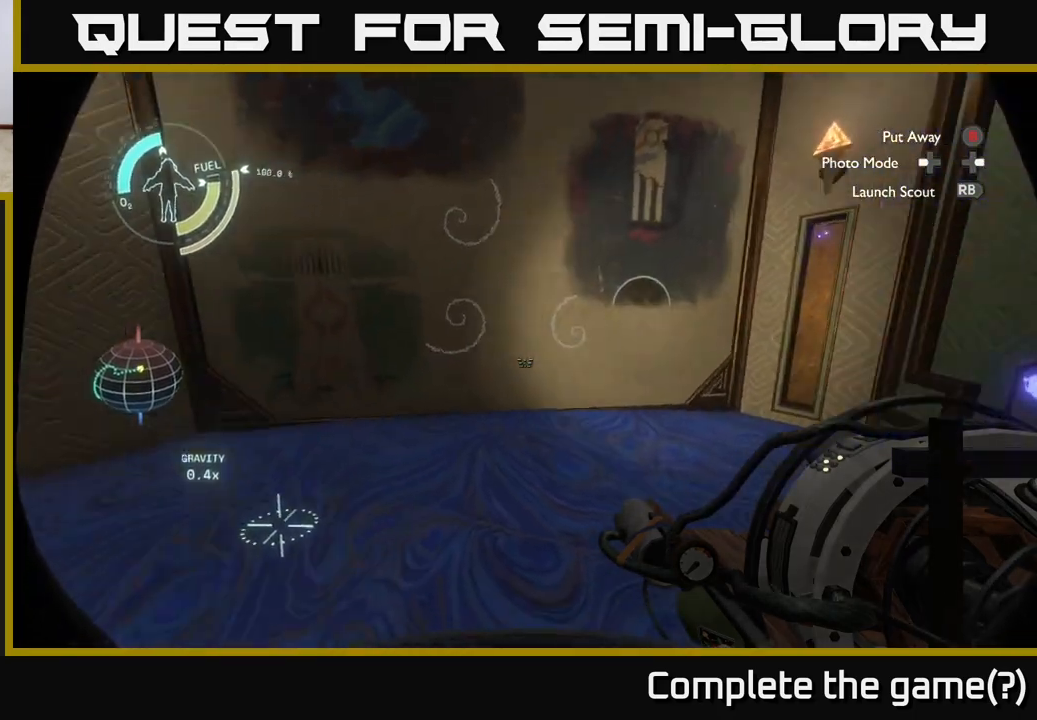
{"buttons": [], "left_stick": "up", "right_stick": "left", "events": [[33, "right_stick", "left"], [483, "left_stick", "up"]]}
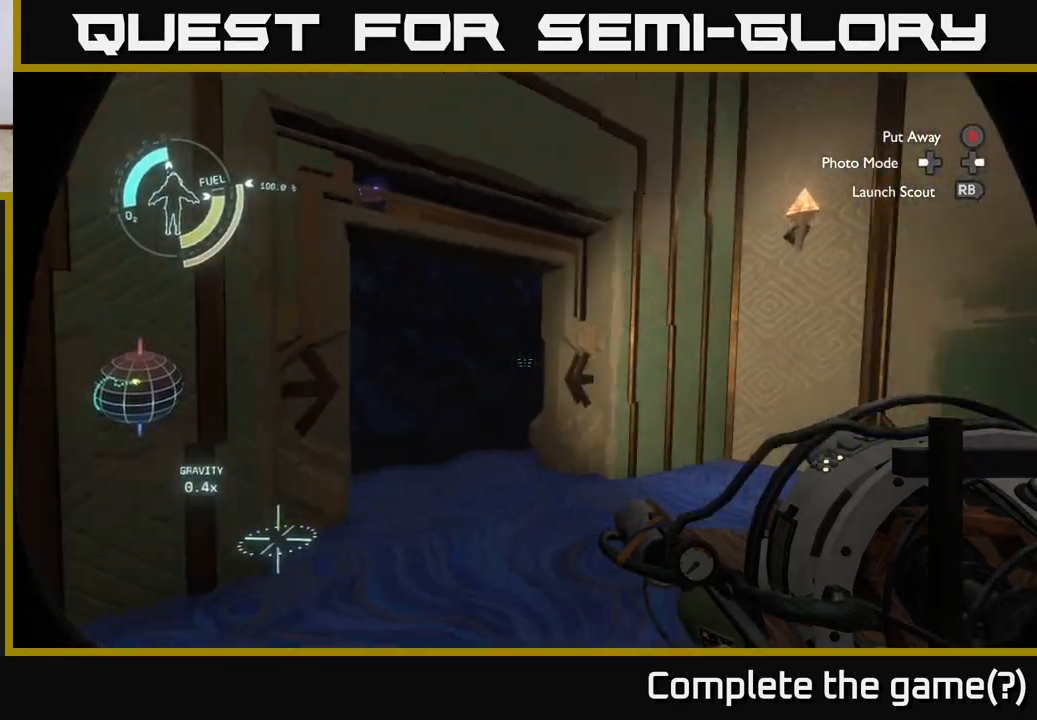
{"buttons": [], "left_stick": "up", "right_stick": "left", "events": [[83, "right_stick", "center"], [267, "right_stick", "down-left"], [417, "right_stick", "left"]]}
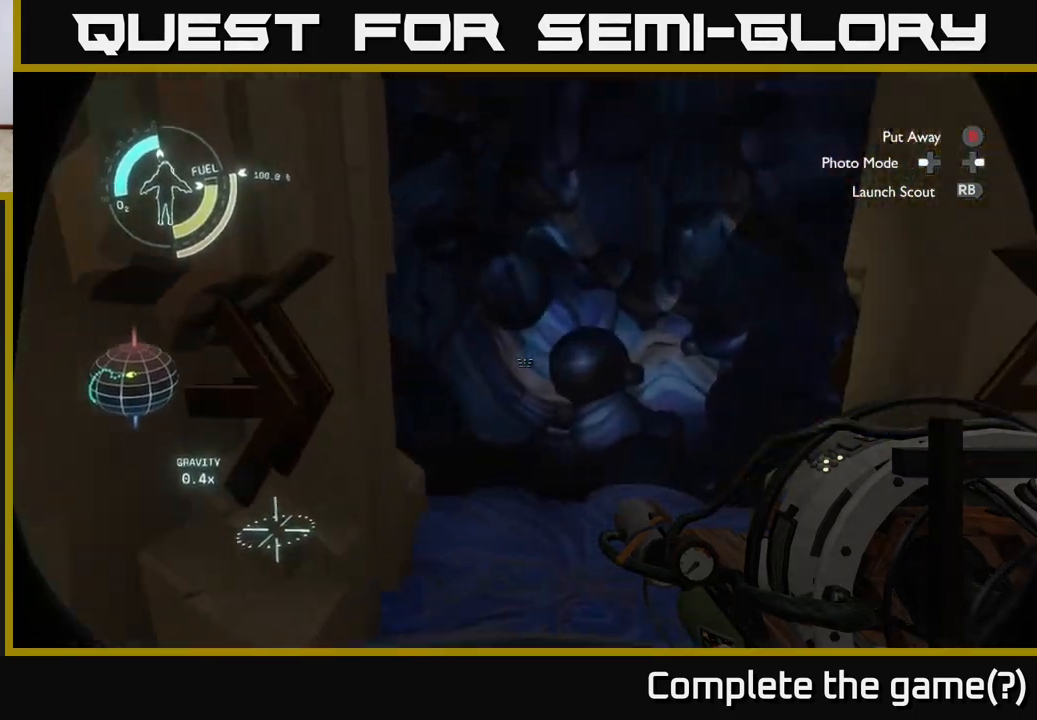
{"buttons": [], "left_stick": "up", "right_stick": "center", "events": [[33, "right_stick", "center"]]}
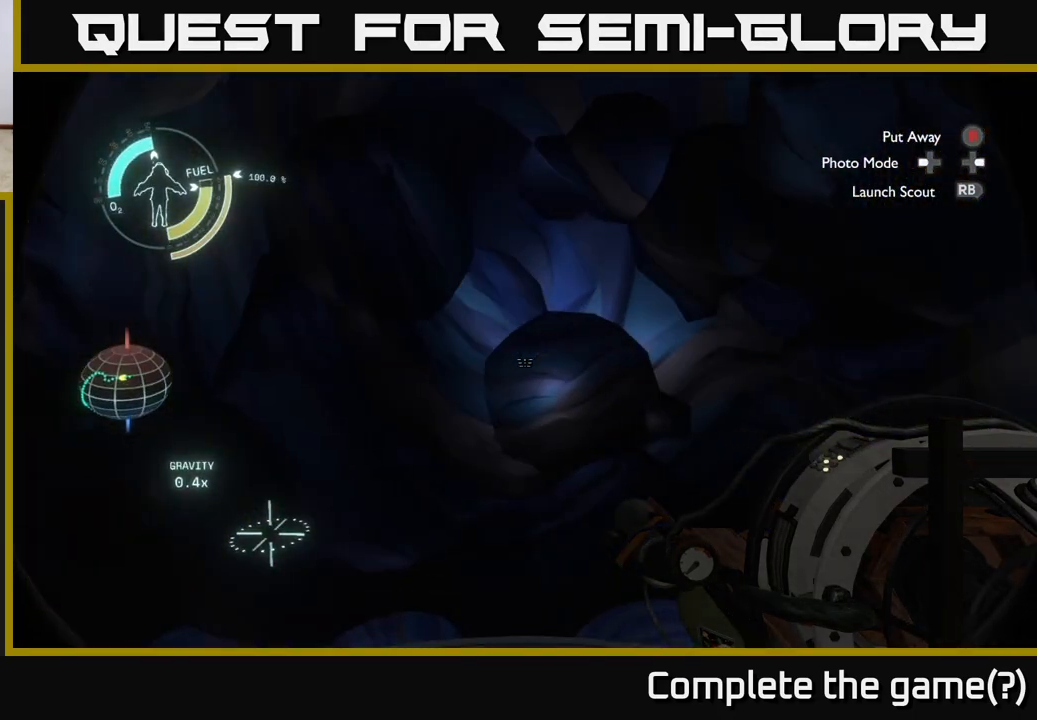
{"buttons": [], "left_stick": "down", "right_stick": "up", "events": [[117, "left_stick", "down"], [283, "right_stick", "up"]]}
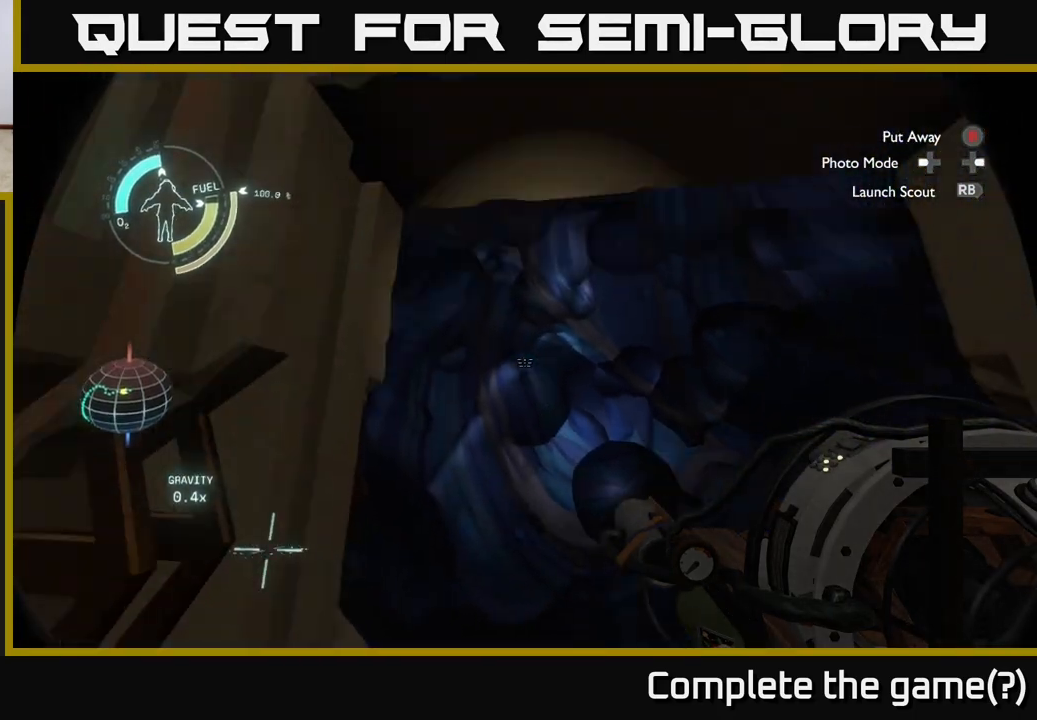
{"buttons": [], "left_stick": "down-left", "right_stick": "down-right", "events": [[150, "right_stick", "center"], [217, "left_stick", "center"], [450, "right_stick", "down-right"], [467, "left_stick", "down-left"]]}
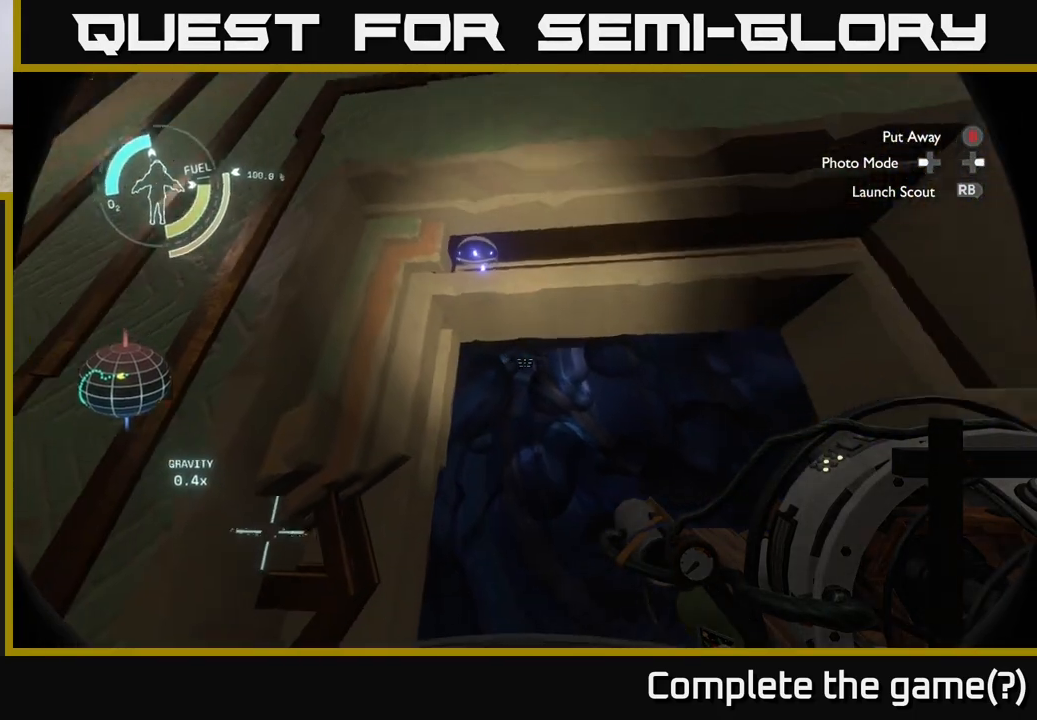
{"buttons": [], "left_stick": "center", "right_stick": "down-right", "events": [[217, "left_stick", "center"]]}
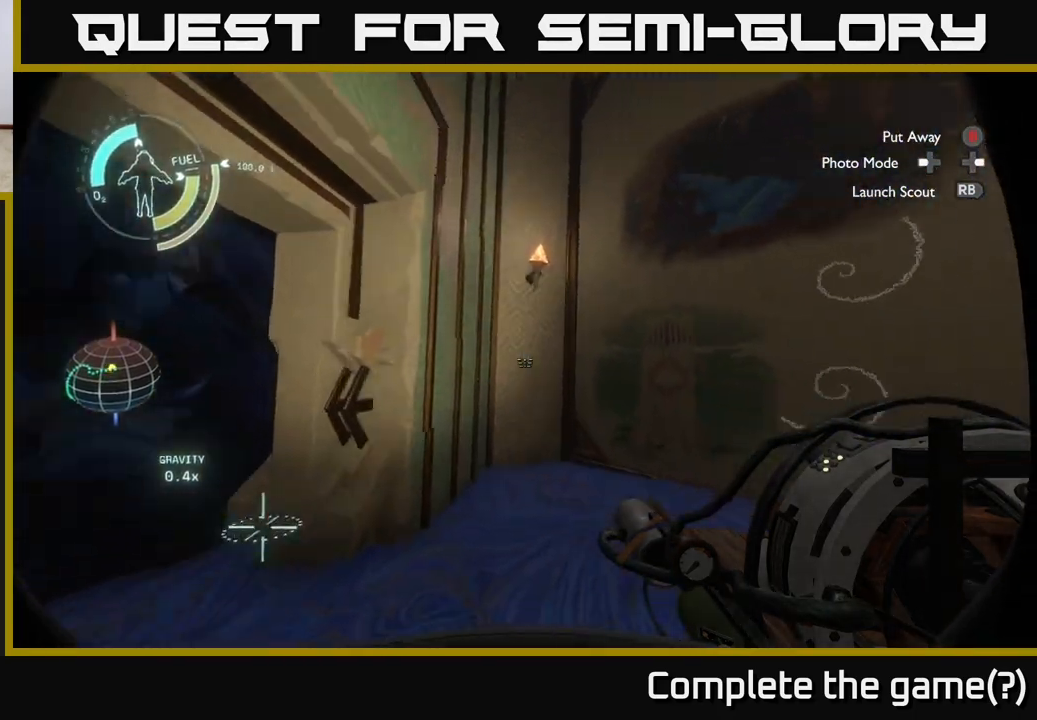
{"buttons": [], "left_stick": "center", "right_stick": "right", "events": [[67, "right_stick", "right"], [300, "left_stick", "left"], [467, "left_stick", "center"]]}
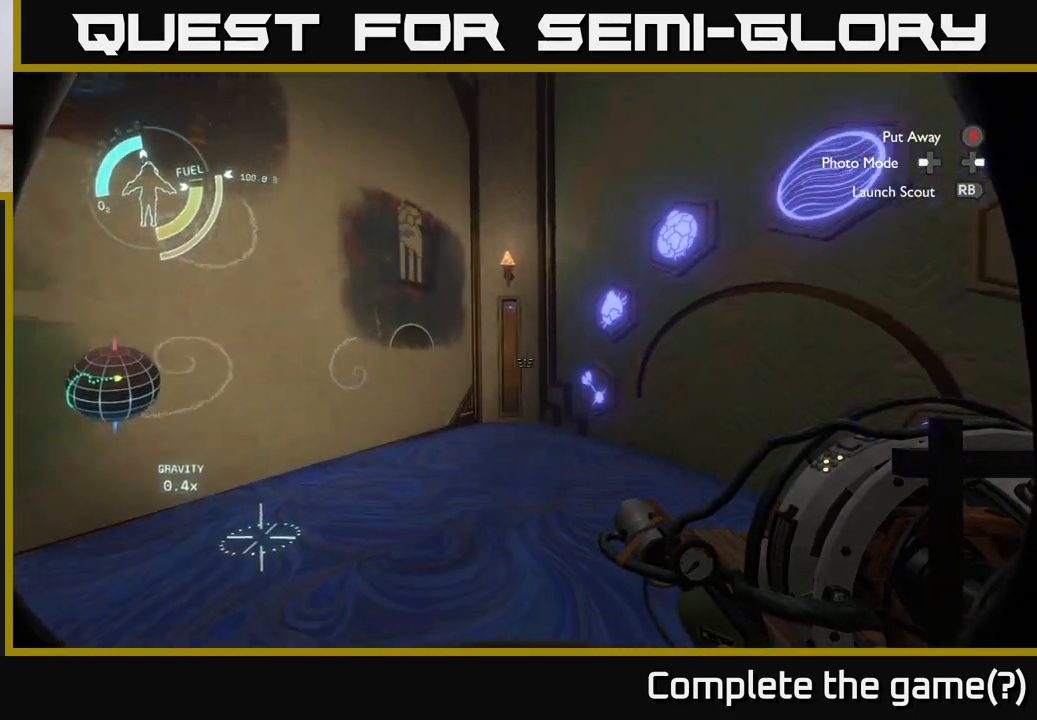
{"buttons": [], "left_stick": "up-left", "right_stick": "up-left", "events": [[100, "right_stick", "center"], [483, "left_stick", "up-left"], [500, "right_stick", "up-left"]]}
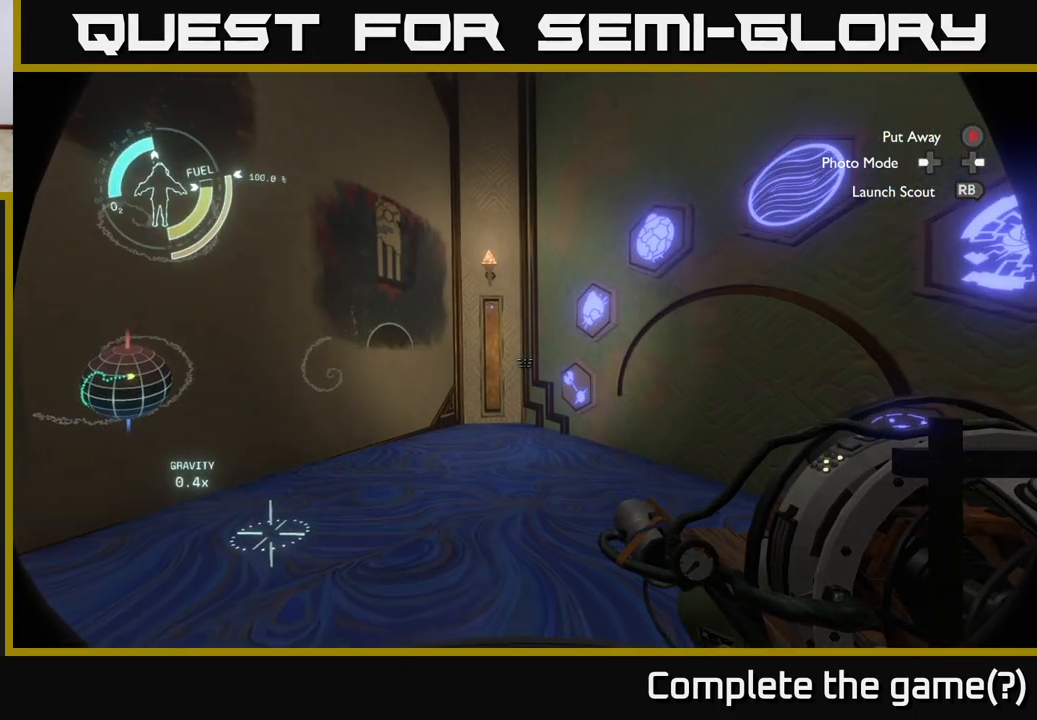
{"buttons": [], "left_stick": "center", "right_stick": "down", "events": [[67, "right_stick", "up"], [217, "left_stick", "center"], [217, "right_stick", "center"], [350, "right_stick", "down"]]}
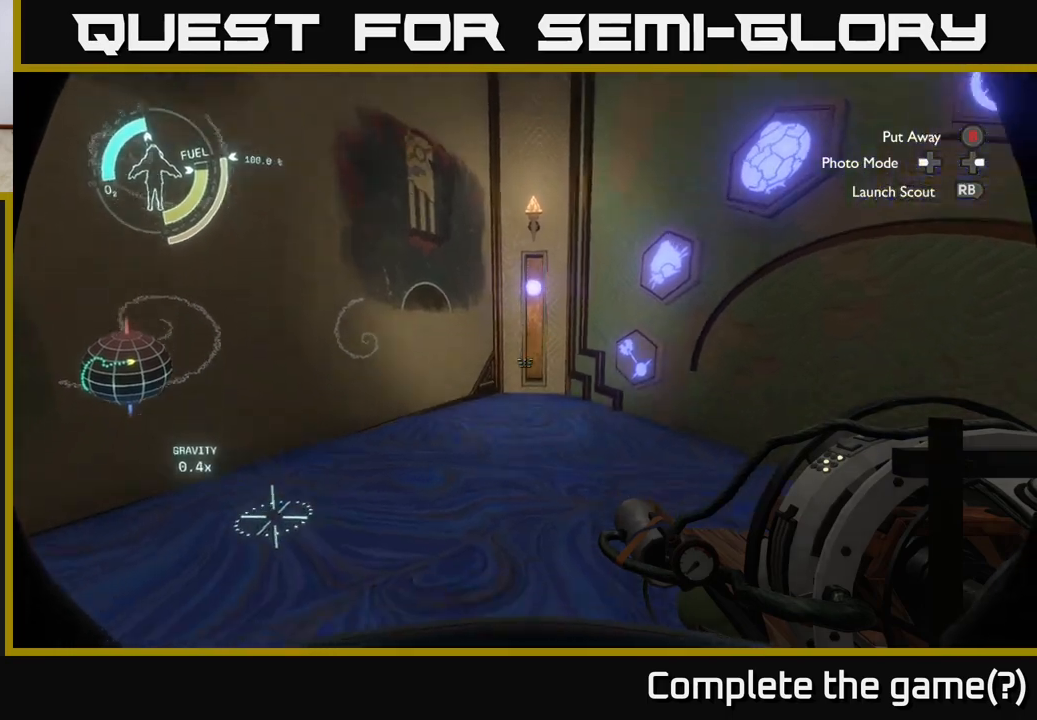
{"buttons": [], "left_stick": "center", "right_stick": "up-right", "events": [[200, "right_stick", "center"], [450, "right_stick", "up-right"]]}
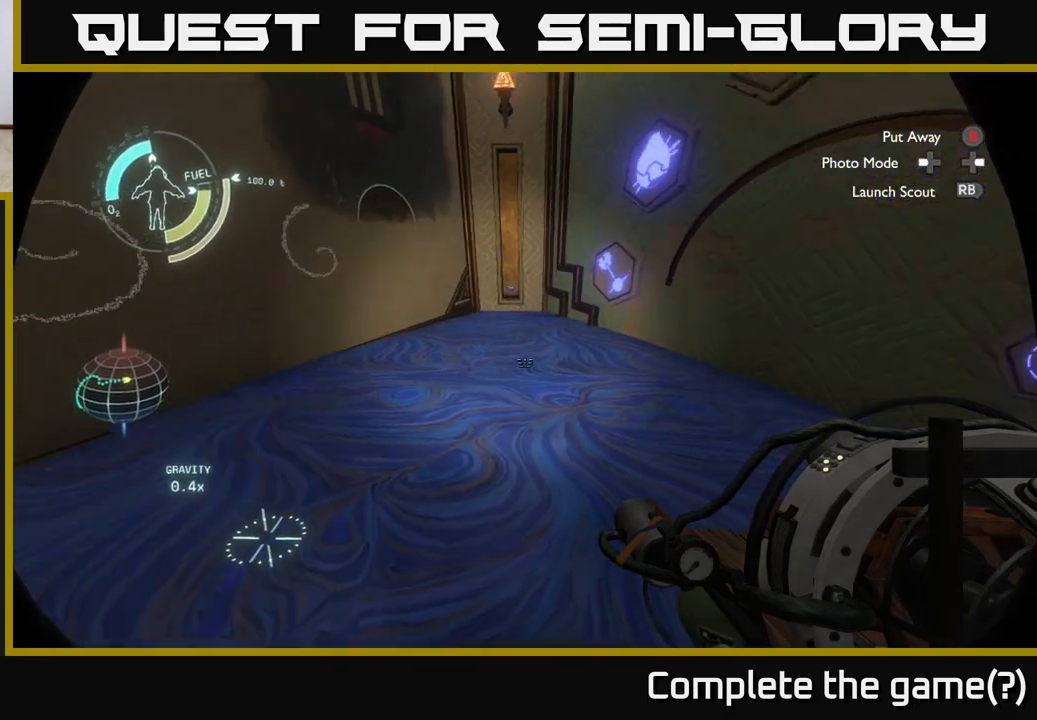
{"buttons": [], "left_stick": "center", "right_stick": "center", "events": [[317, "right_stick", "center"]]}
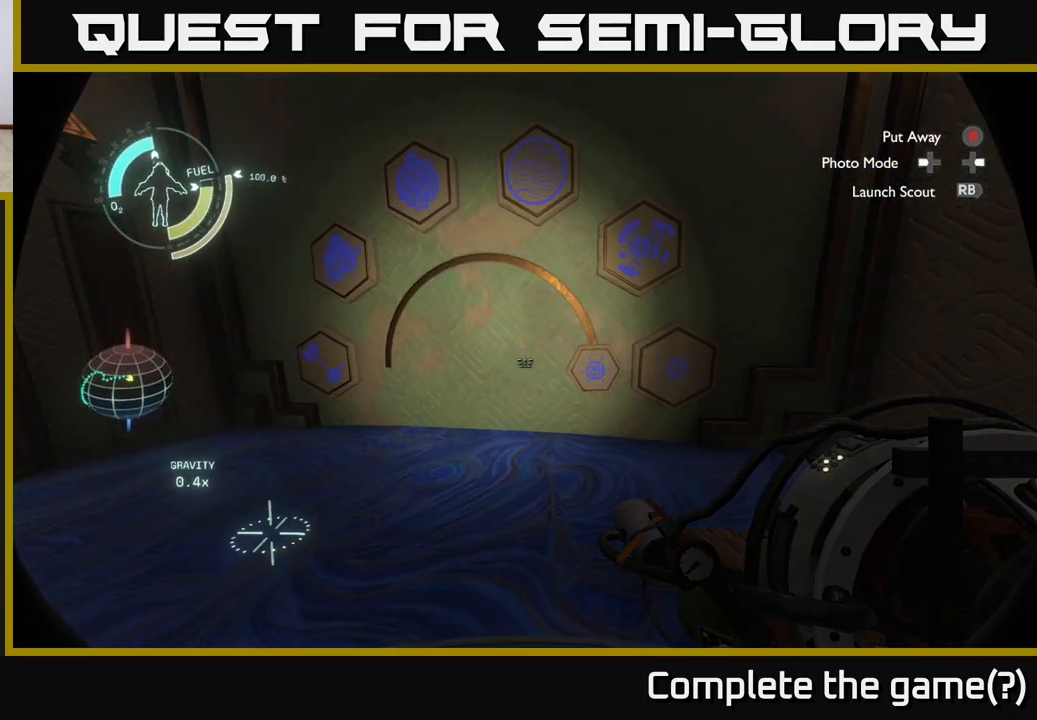
{"buttons": [], "left_stick": "up-left", "right_stick": "up", "events": [[100, "B", "down"], [183, "B", "up"], [467, "left_stick", "up-left"], [467, "right_stick", "up"]]}
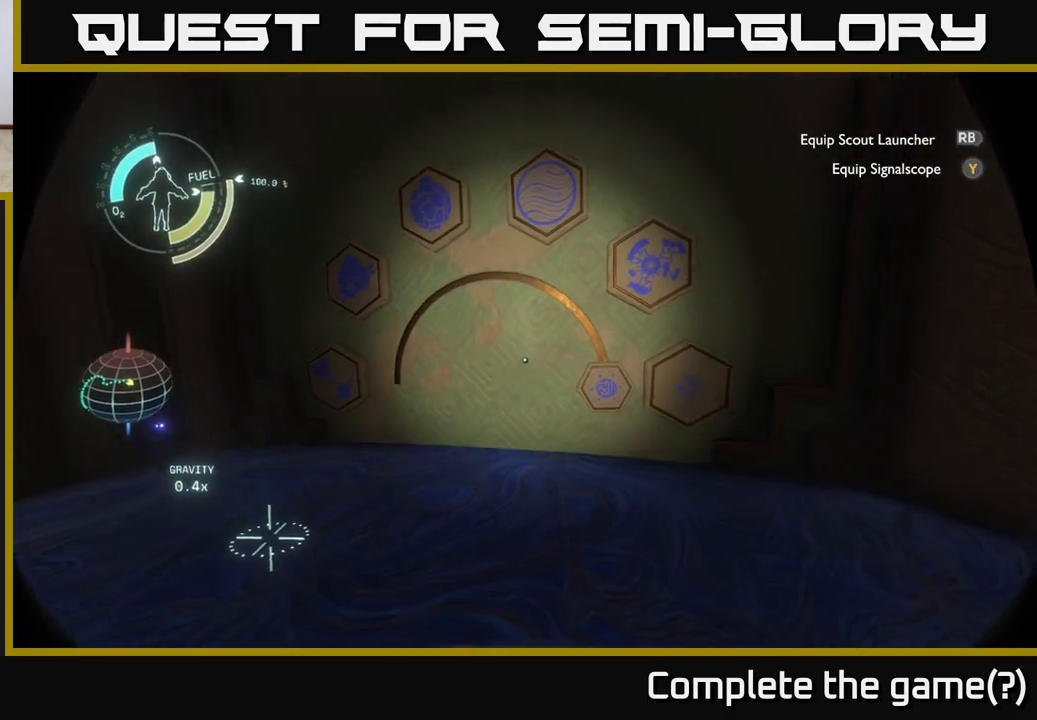
{"buttons": [], "left_stick": "center", "right_stick": "center", "events": [[67, "right_stick", "center"], [117, "left_stick", "center"]]}
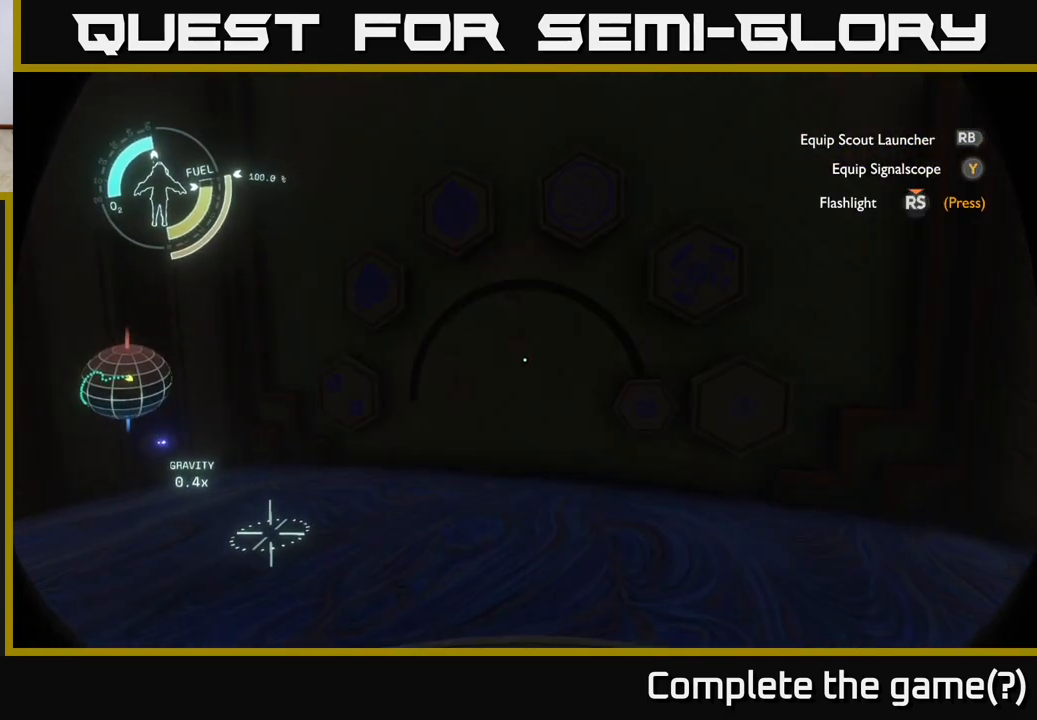
{"buttons": [], "left_stick": "up-left", "right_stick": "center", "events": [[450, "left_stick", "up-left"]]}
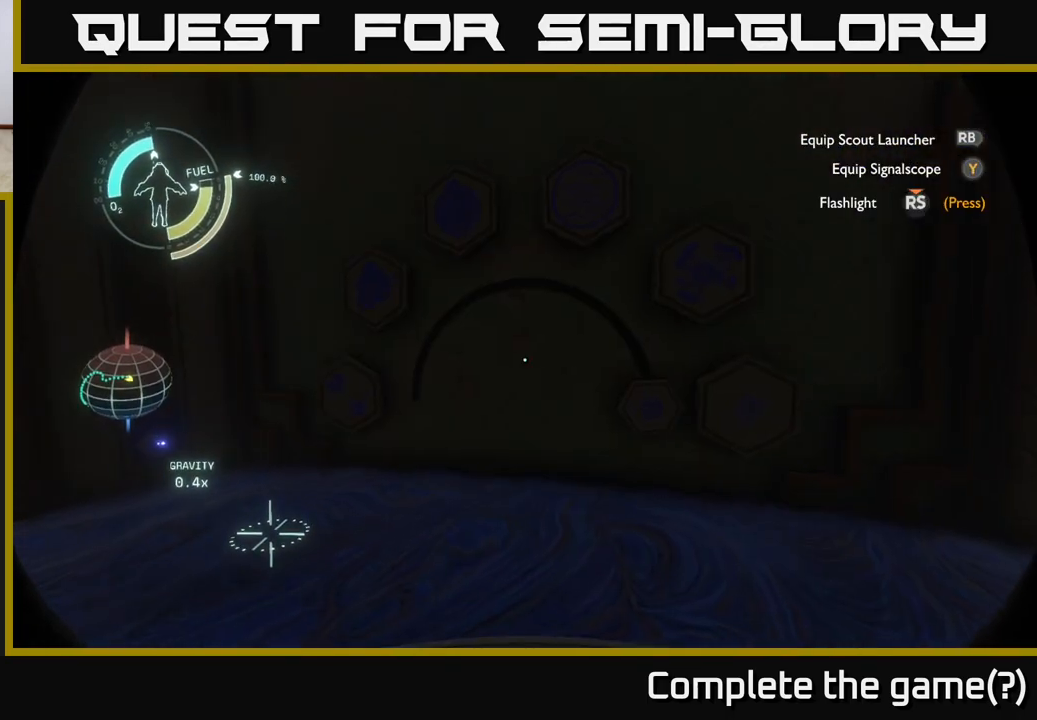
{"buttons": [], "left_stick": "center", "right_stick": "left", "events": [[117, "left_stick", "center"], [367, "right_stick", "left"]]}
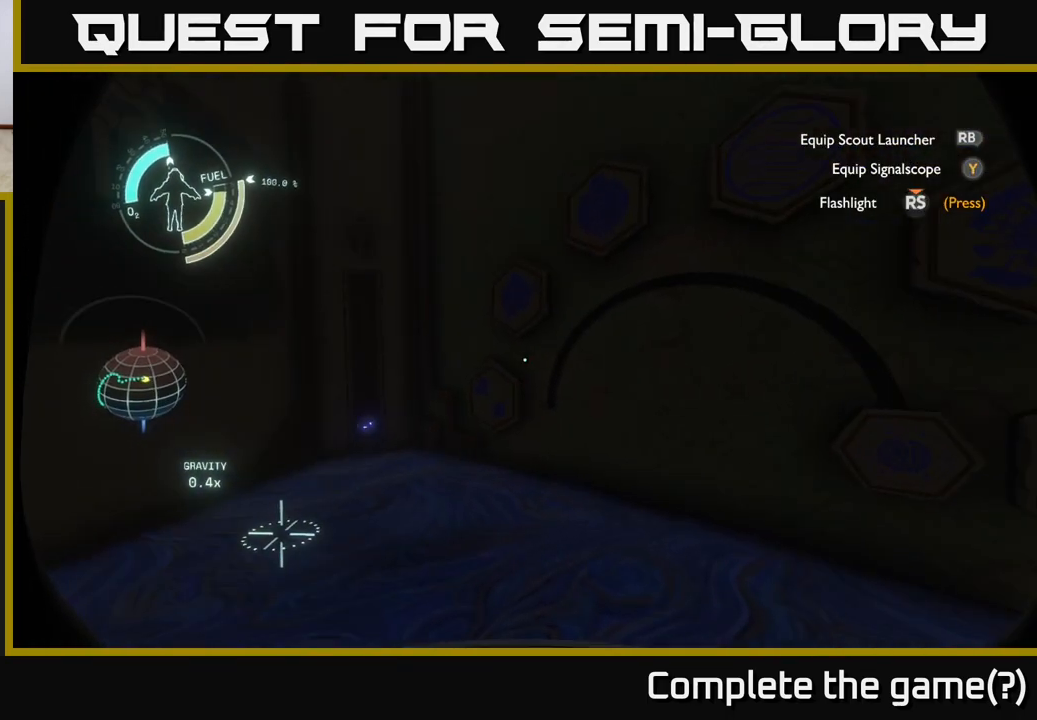
{"buttons": [], "left_stick": "center", "right_stick": "left", "events": []}
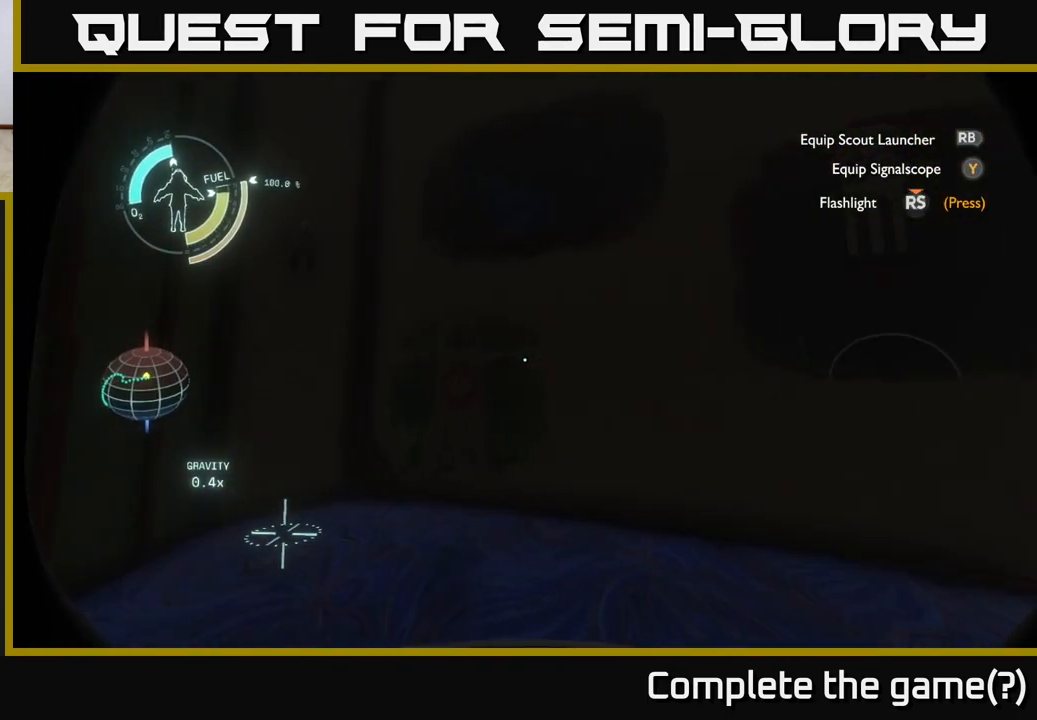
{"buttons": [], "left_stick": "center", "right_stick": "center", "events": [[417, "right_stick", "center"]]}
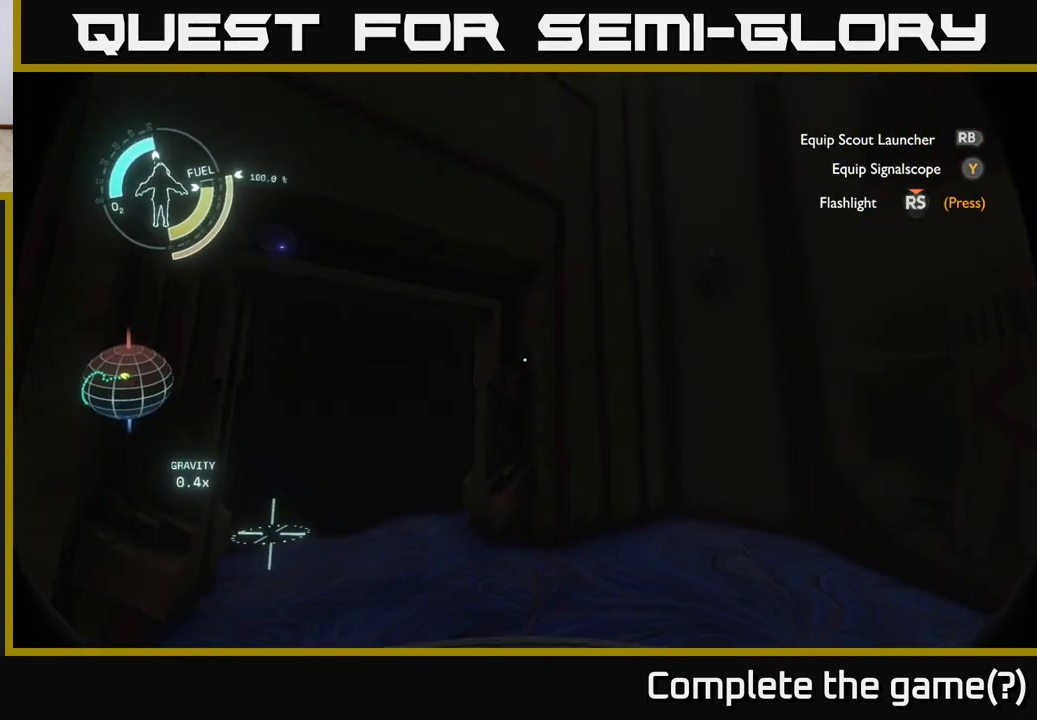
{"buttons": [], "left_stick": "center", "right_stick": "center", "events": [[50, "right_stick", "left"], [317, "right_stick", "up"], [483, "right_stick", "center"]]}
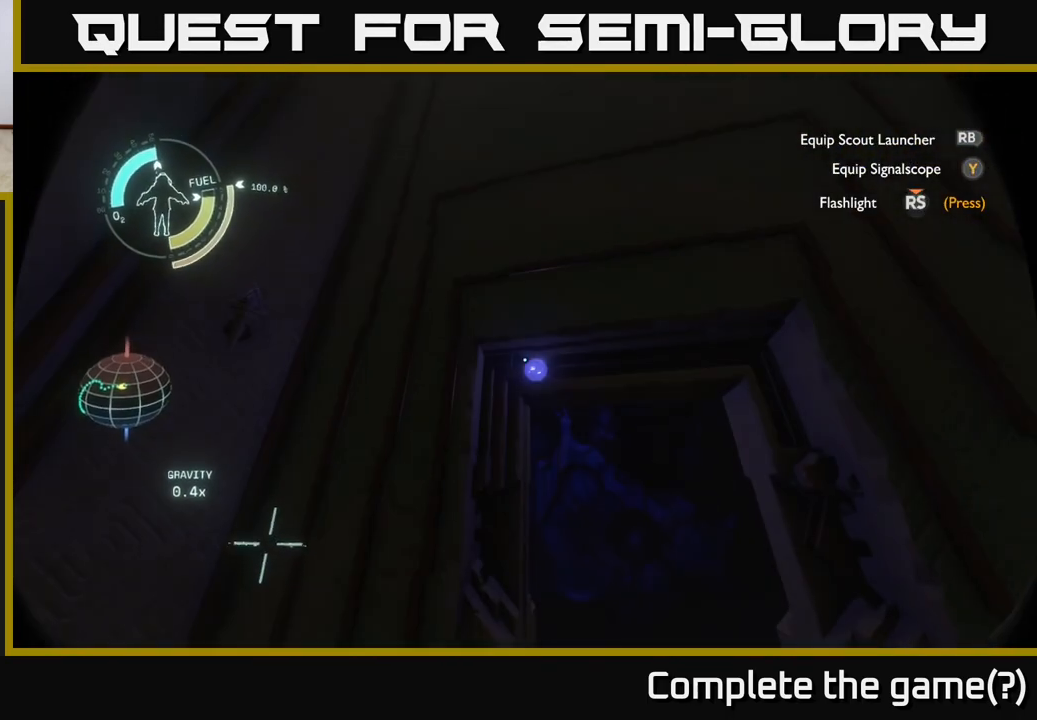
{"buttons": [], "left_stick": "center", "right_stick": "center", "events": [[133, "right_stick", "down-right"], [183, "right_stick", "right"], [500, "right_stick", "center"]]}
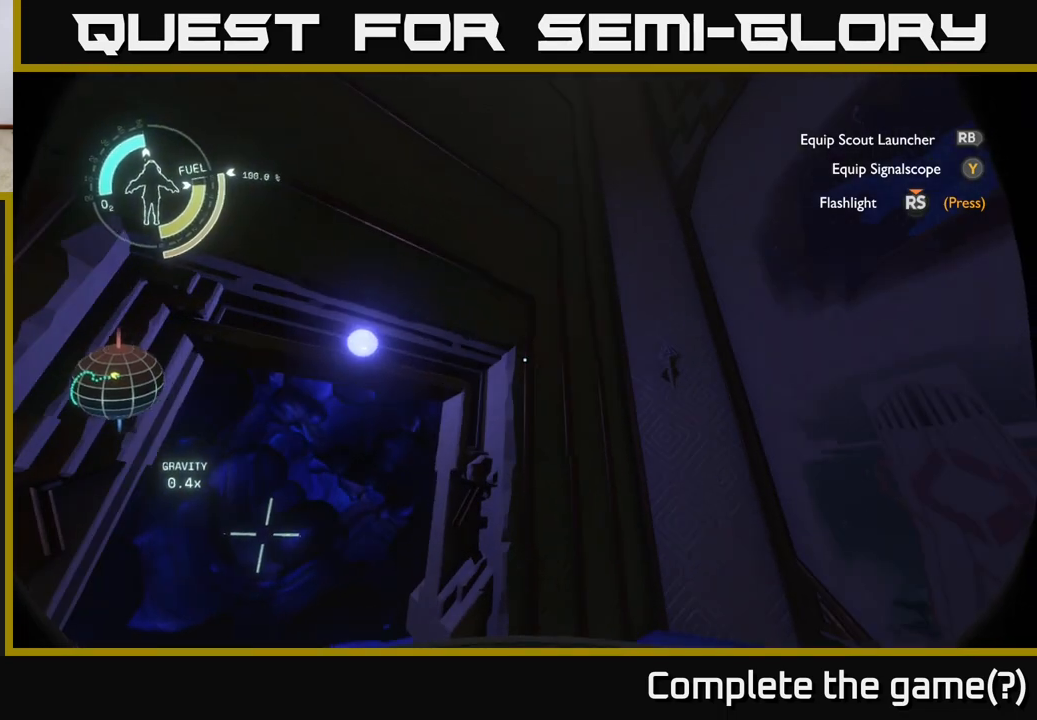
{"buttons": [], "left_stick": "center", "right_stick": "down", "events": [[283, "right_stick", "down-left"], [333, "right_stick", "down"]]}
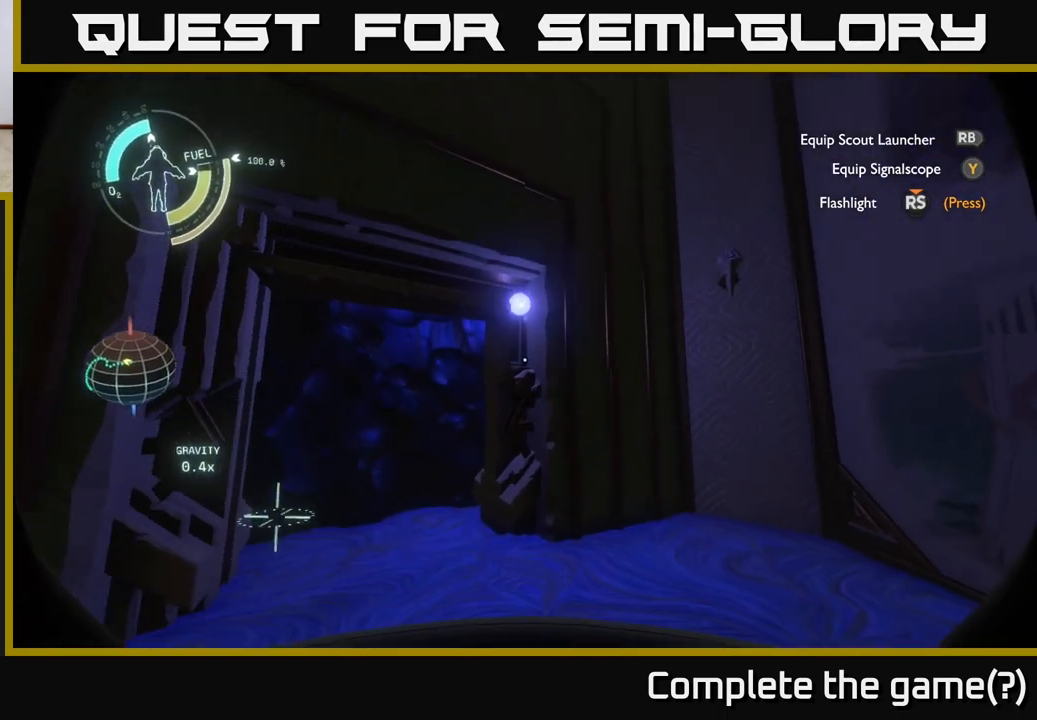
{"buttons": [], "left_stick": "center", "right_stick": "right", "events": [[283, "right_stick", "center"], [450, "right_stick", "right"]]}
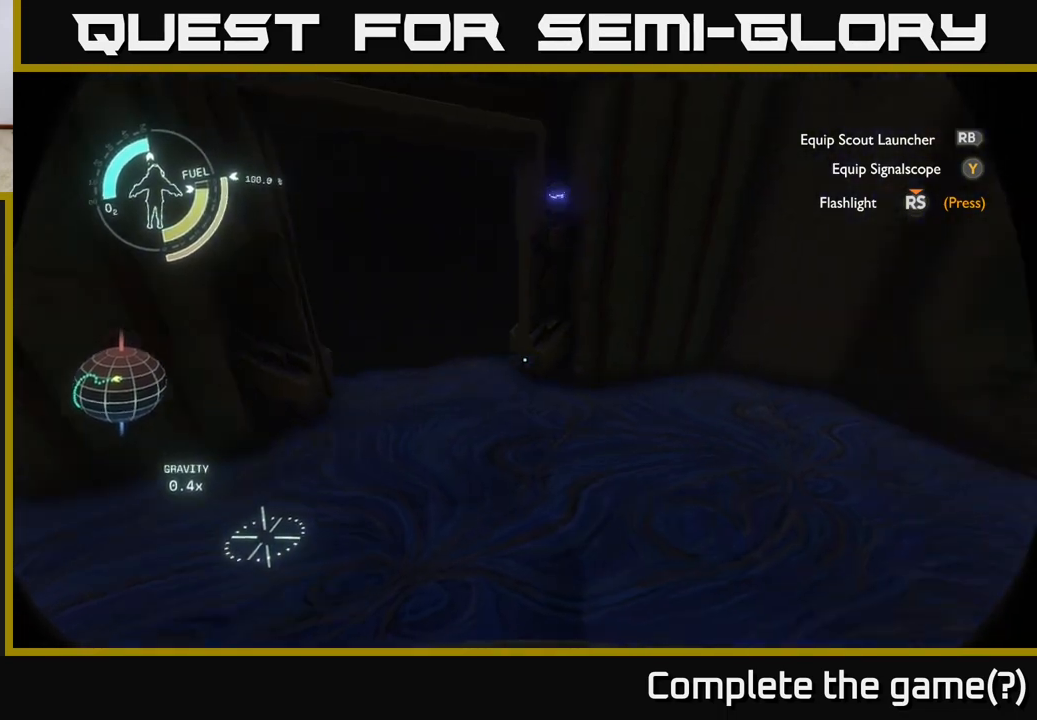
{"buttons": [], "left_stick": "center", "right_stick": "right", "events": []}
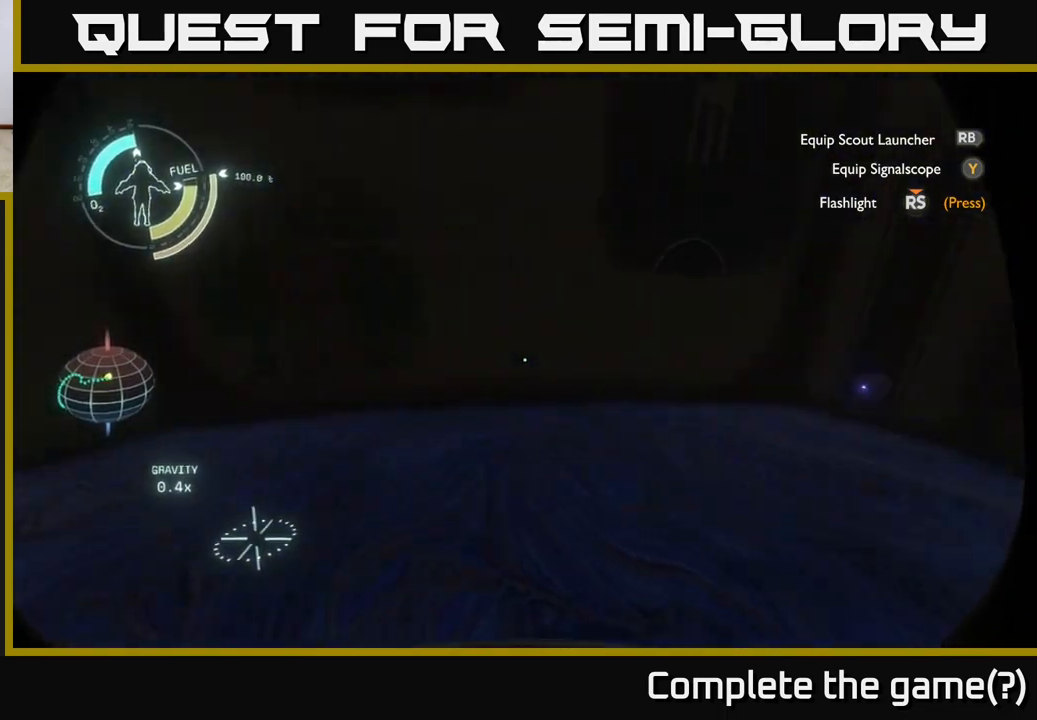
{"buttons": [], "left_stick": "center", "right_stick": "center", "events": [[483, "right_stick", "center"]]}
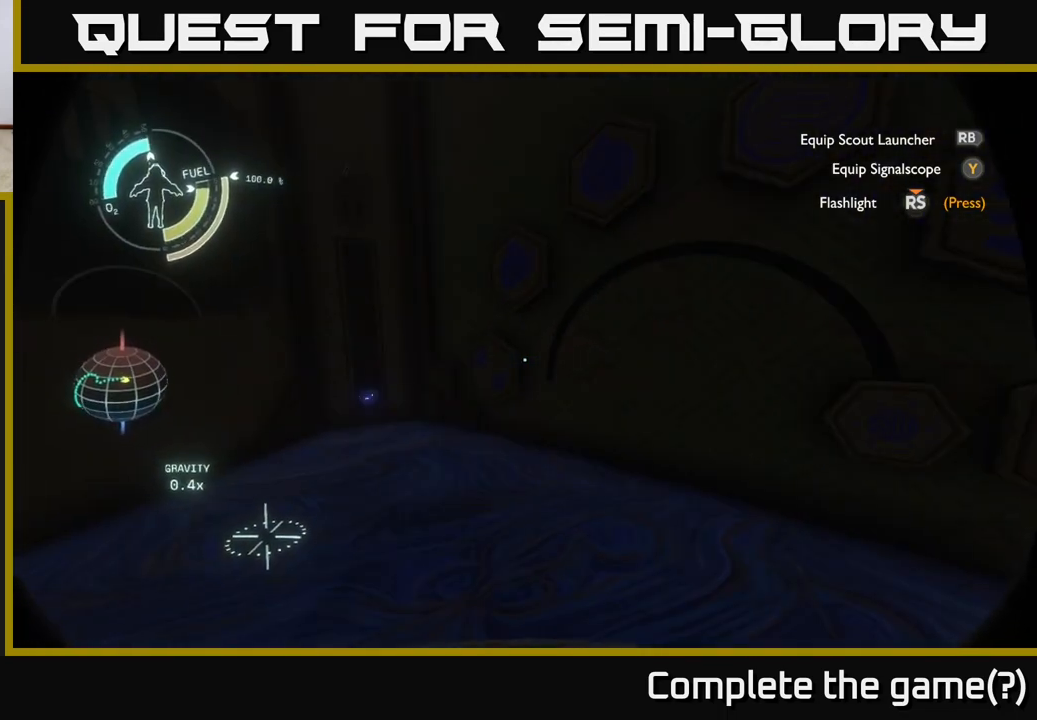
{"buttons": [], "left_stick": "center", "right_stick": "center", "events": [[133, "right_stick", "right"], [367, "right_stick", "center"]]}